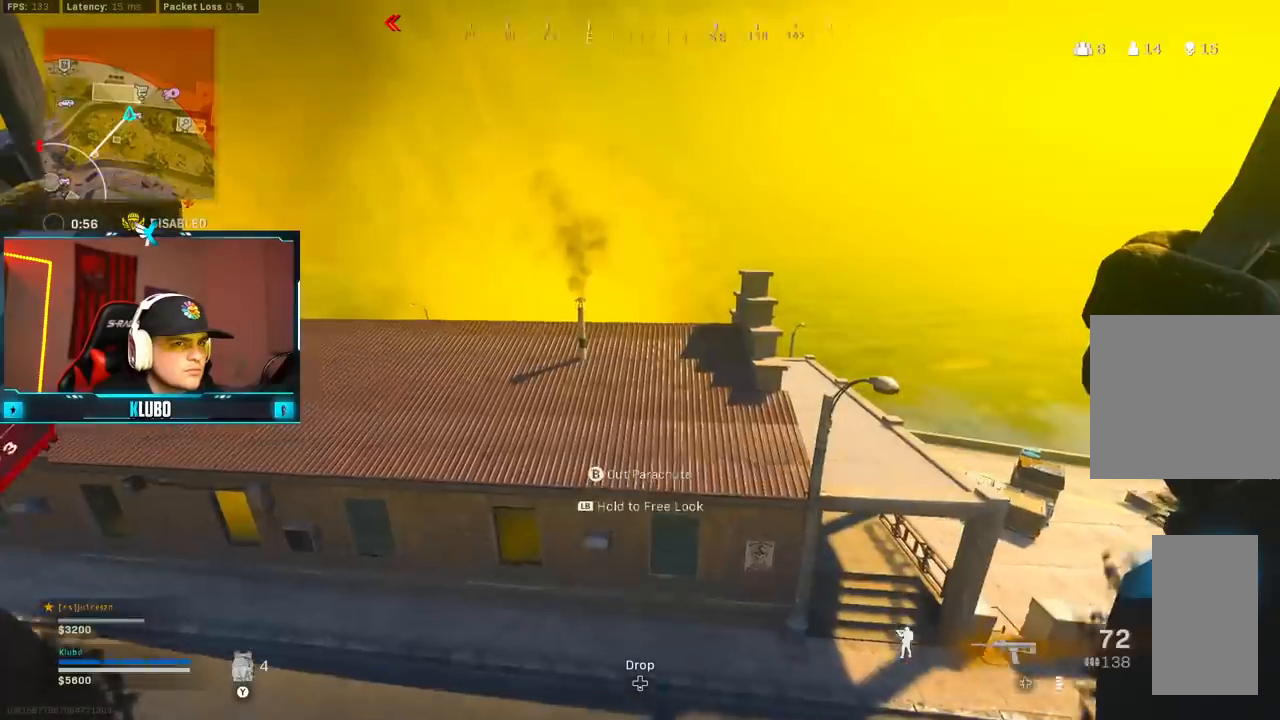
Gameplay with a controller (Xbox layout); each line is a JSON object with the inputs held at the frame after it (dt_ms = milliseconds from this image to that frame). "button_events" lists button changes between this image and that frame as [ms after this image, input, new state], when the widget could be followed in between (sticks are given only as held states). Not read: SHARE.
{"dt_ms": 1000, "buttons": ["L3"], "left_stick": "up", "right_stick": "left"}
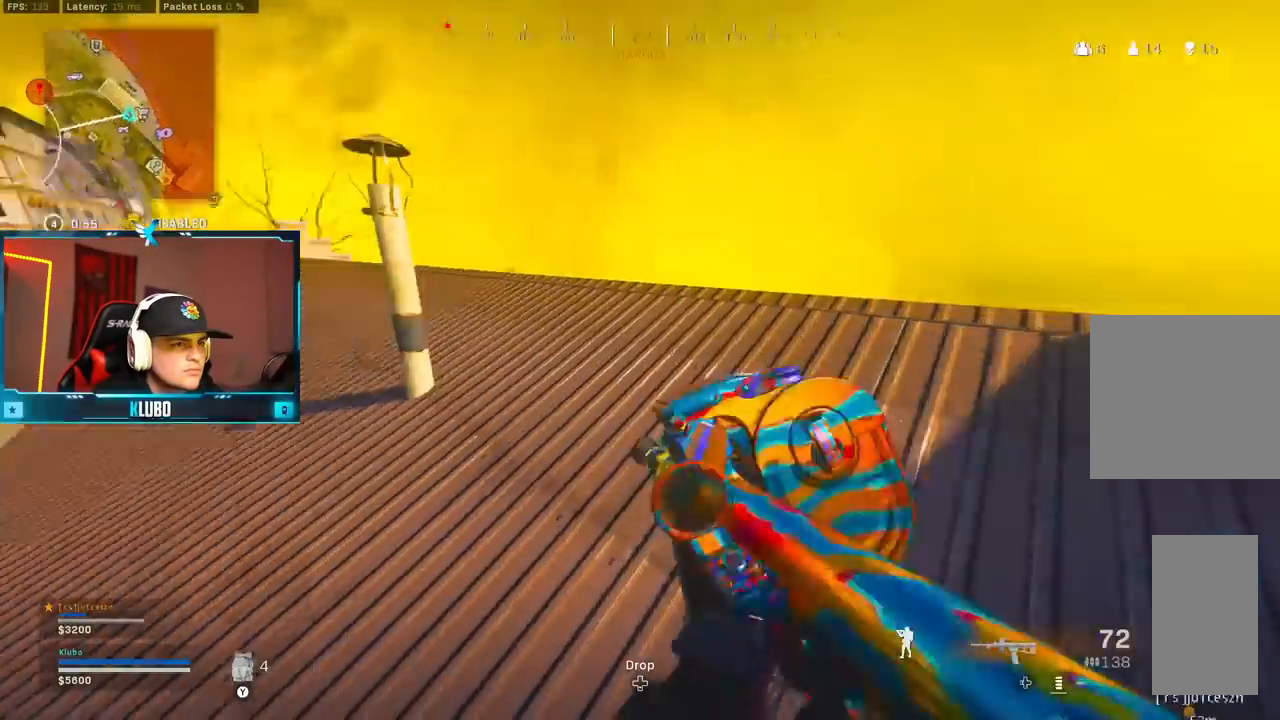
{"dt_ms": 500, "buttons": ["B"], "left_stick": "down-right", "right_stick": "center", "button_events": [[117, "L3", "up"], [183, "Y", "down"], [233, "Y", "up"], [300, "Y", "down"], [367, "Y", "up"], [483, "B", "down"]]}
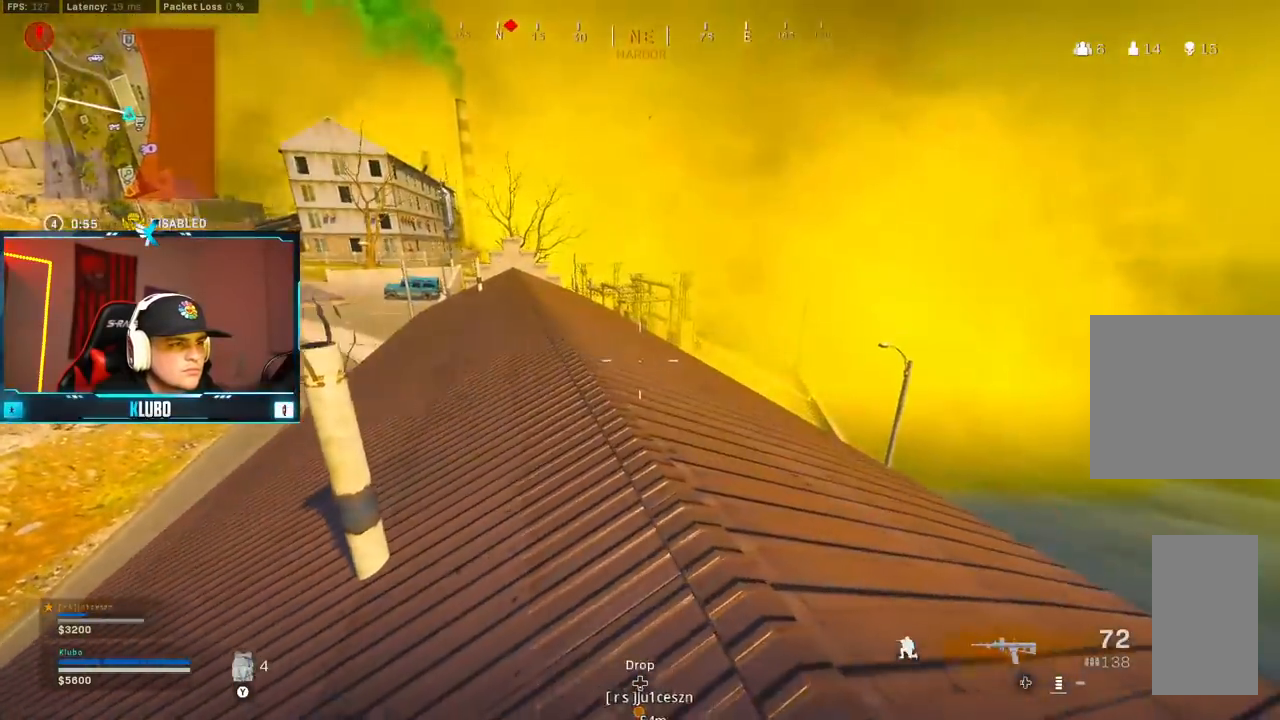
{"dt_ms": 500, "buttons": [], "left_stick": "up-left", "right_stick": "center", "button_events": [[83, "B", "up"], [150, "B", "down"], [267, "B", "up"], [333, "L3", "down"], [483, "L3", "up"]]}
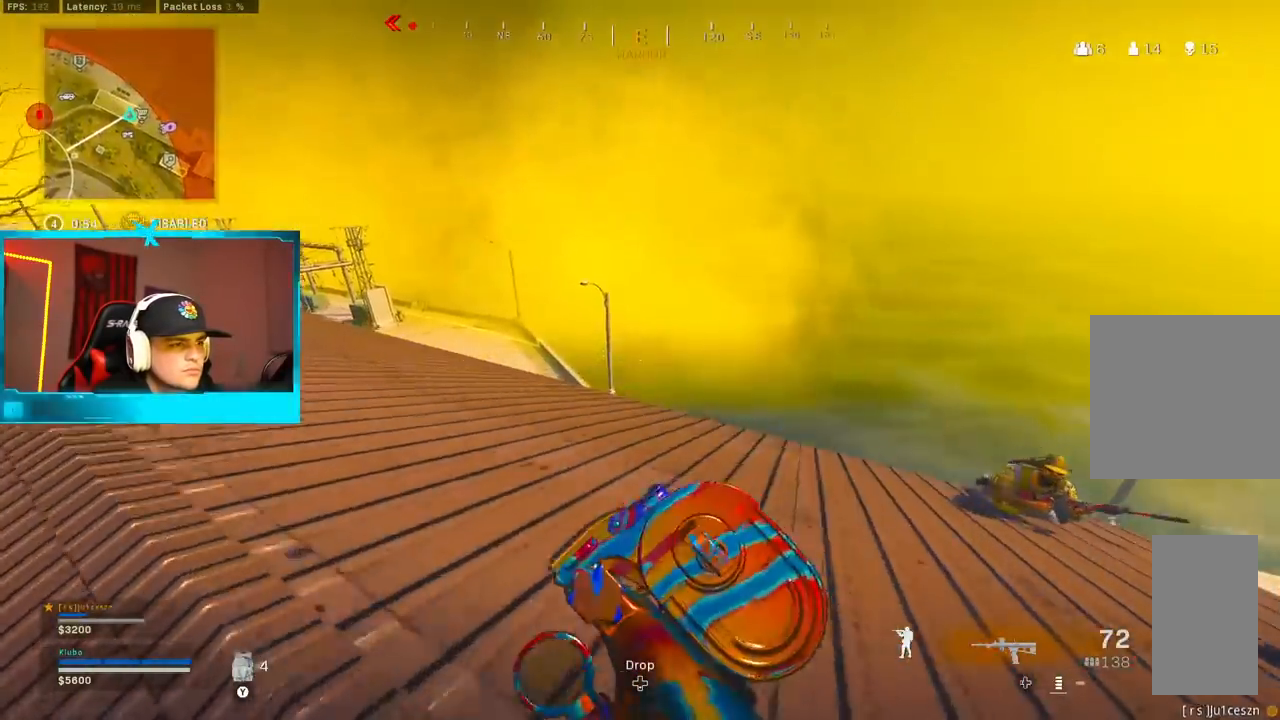
{"dt_ms": 500, "buttons": ["L2", "R2"], "left_stick": "down", "right_stick": "down-left", "button_events": [[233, "L2", "down"], [267, "R2", "down"]]}